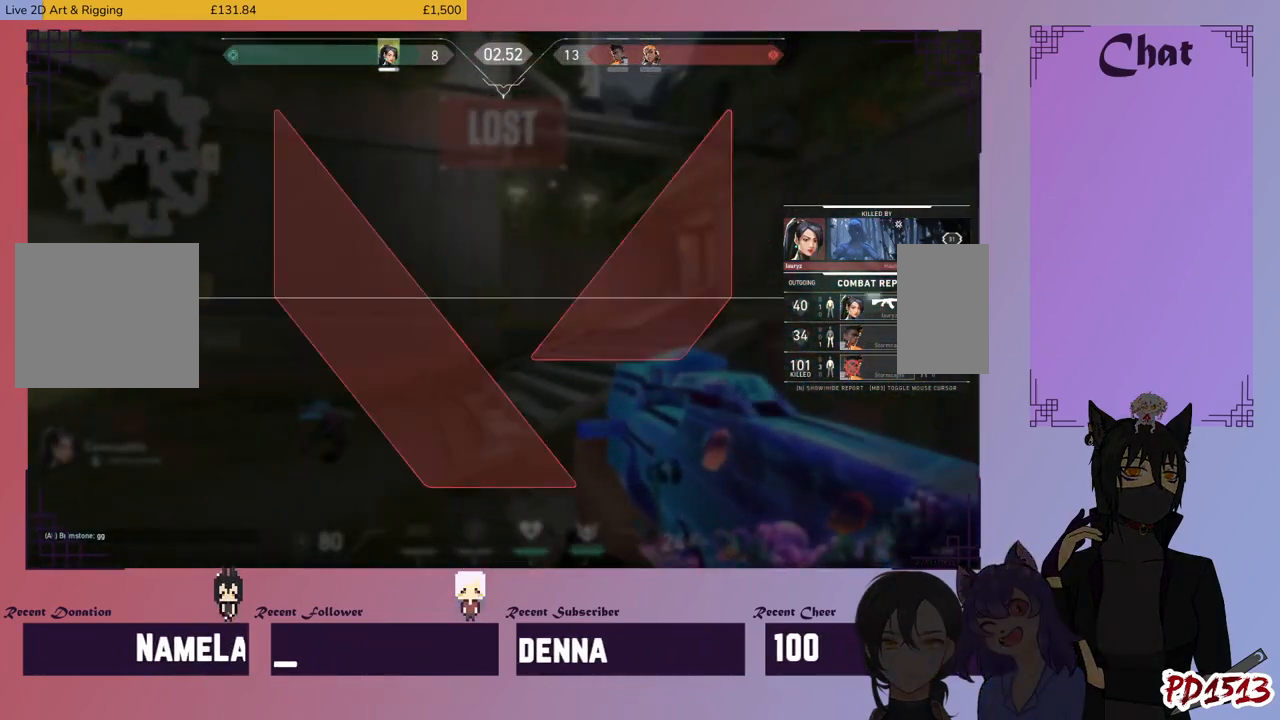
Gameplay with keyboard and mouse; each line is a JSON object with the keys and mouse buttons held at the frame after it. "events" lists presses ("down") and releases ("up") of "a", "c", "ctrl", "d", "e", "f", "q", "r", "s", "shift", "space", "tab", "v", "w", "x", "z", "mouse_left", "mouse_wheel", "mouse_right", "mouse_mb4" and "mouse_mb5" between this image and that frame as [ms after this image, input, new state], when the widget could be followed in between. "mouse_left", "mouse_wheel", "mouse_right", "mouse_mb4", "mouse_mb5" = the "left", "wheel", "right", "mb4", "mb5" buttons of the "mouse" list. No other keys are recorded. "wheel" means that the mouse wheel is clicked or scrolled. Mouse movement is not recorded.
{"keys": ["tab"], "mouse": [], "events": [[67, "tab", "down"]]}
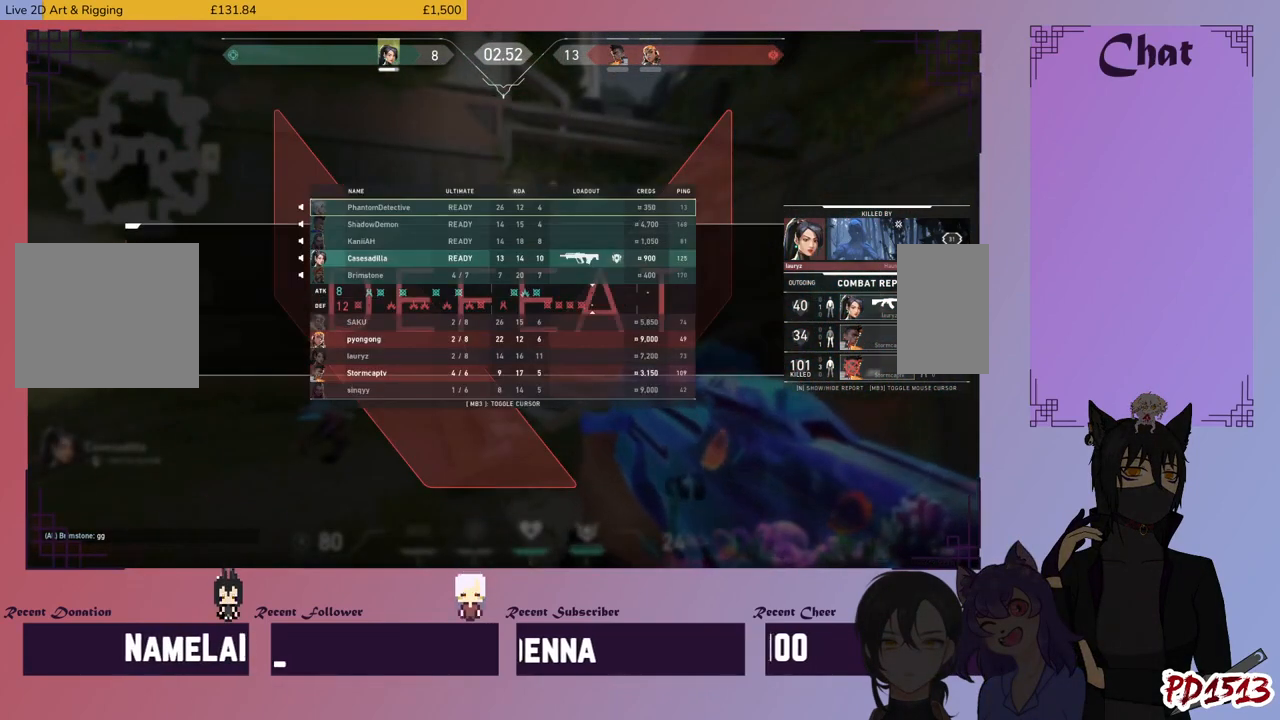
{"keys": ["tab"], "mouse": [], "events": []}
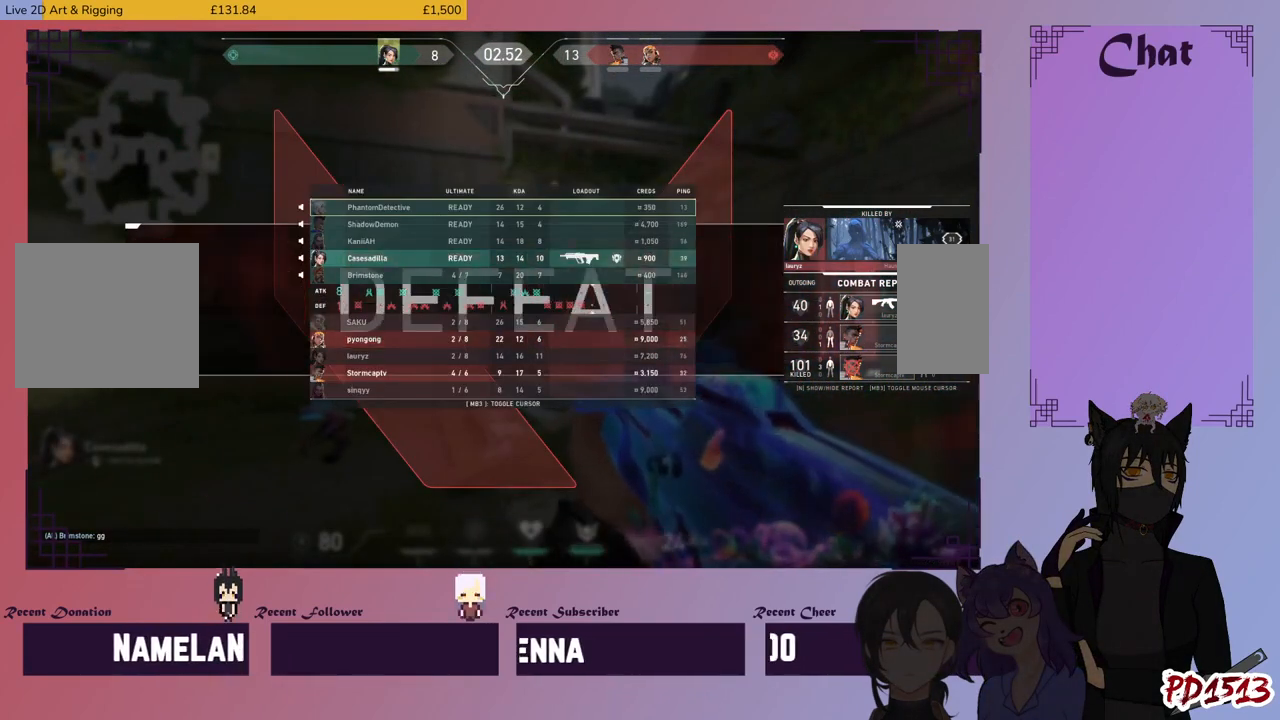
{"keys": ["tab"], "mouse": [], "events": []}
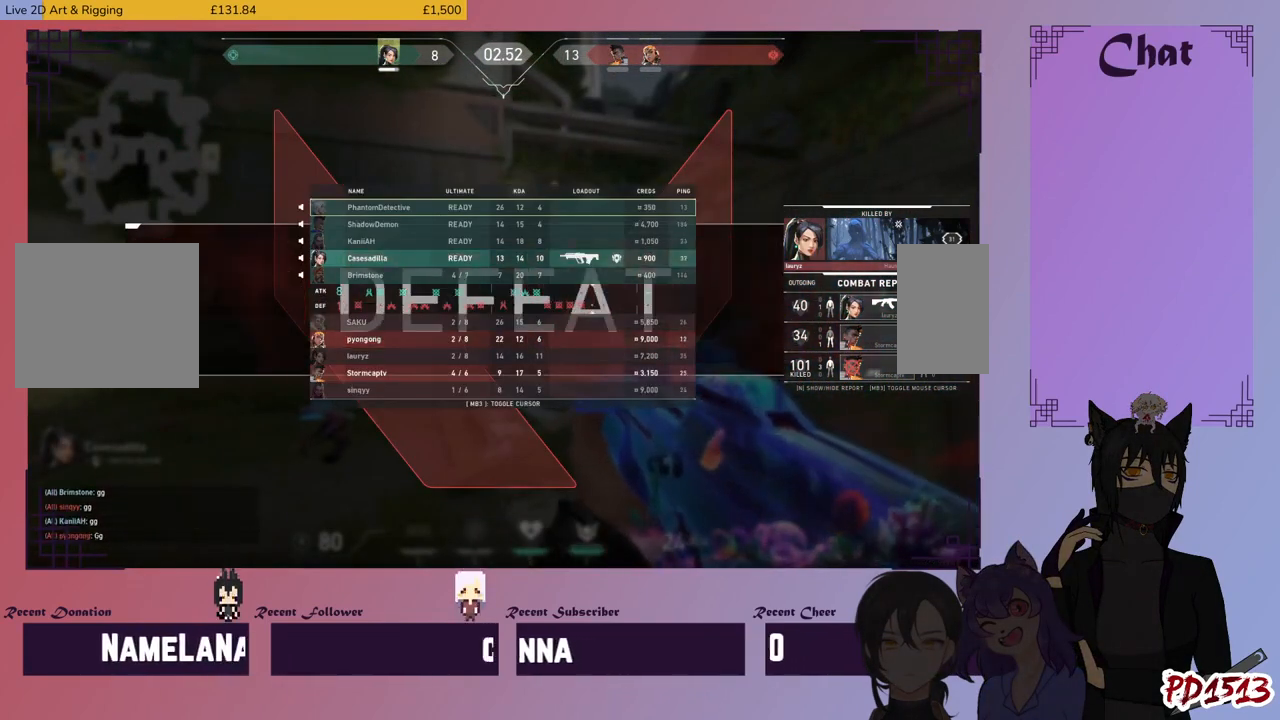
{"keys": ["tab"], "mouse": [], "events": []}
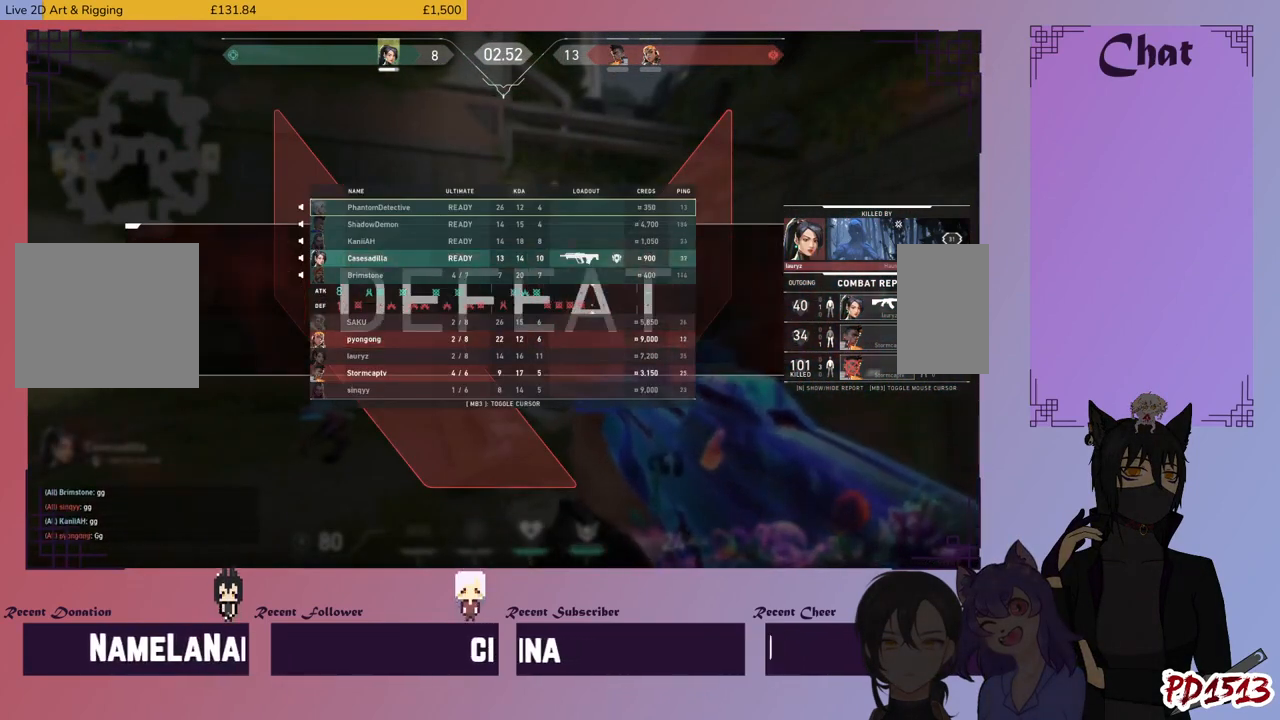
{"keys": [], "mouse": [], "events": [[300, "tab", "up"]]}